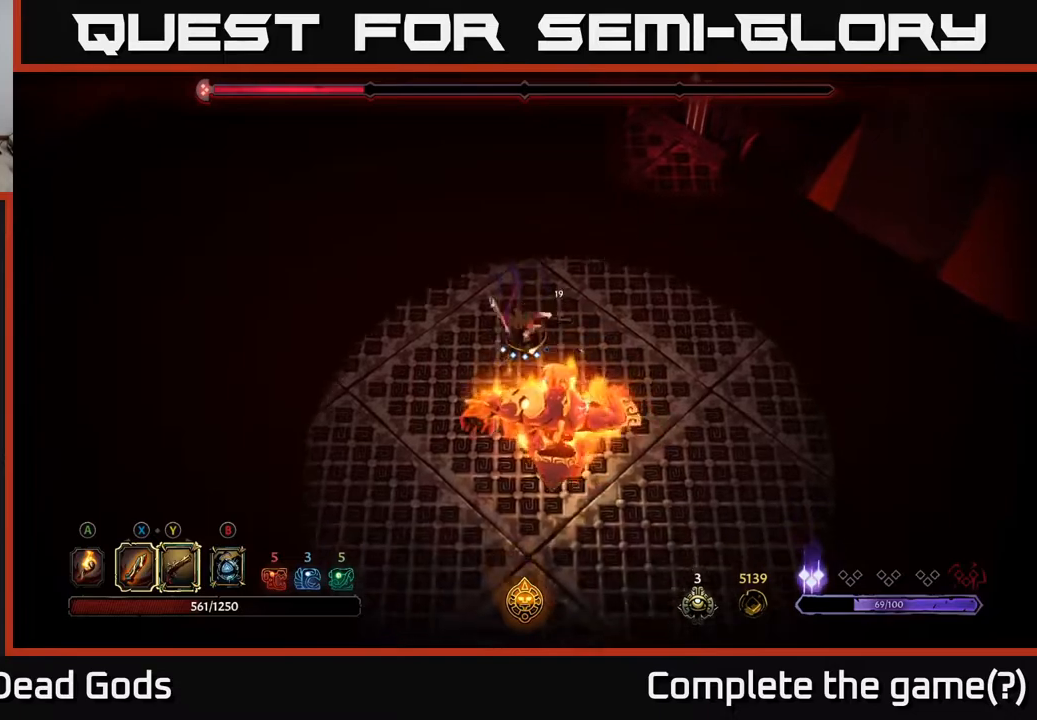
Gameplay with a controller (Xbox layout); each line is a JSON object with the inputs held at the frame after it. "events" lists button and stick changes between this image and that frame as [ms after this image, input, new state], when the widget could be followed in between.
{"buttons": [], "left_stick": "down", "right_stick": "center", "events": [[17, "X", "down"], [117, "X", "up"]]}
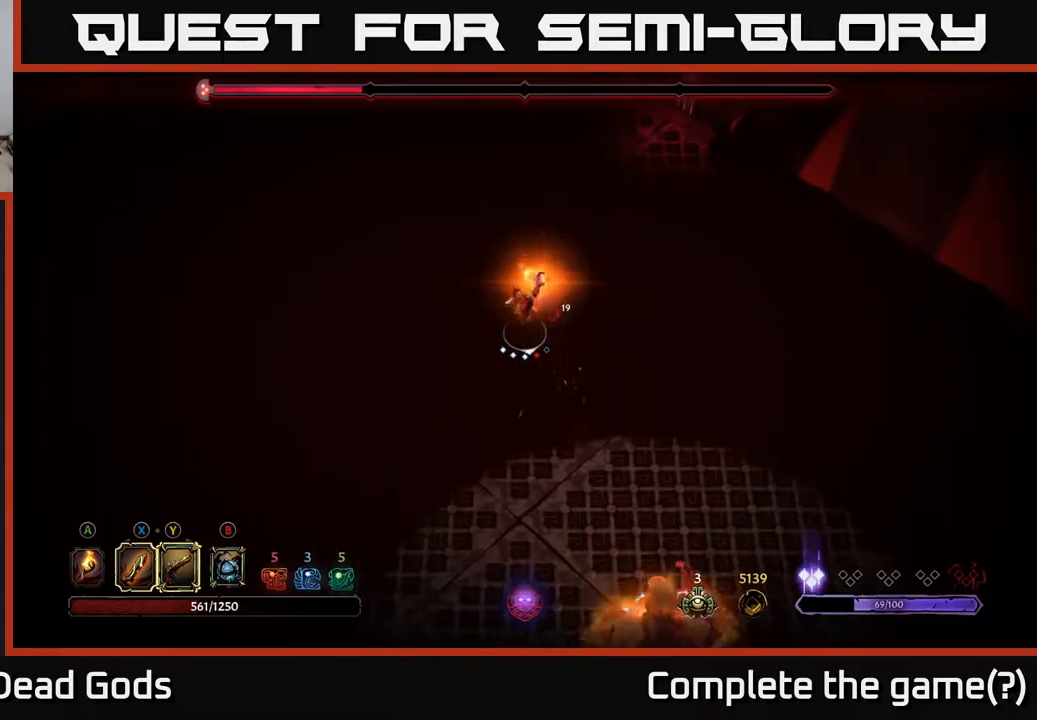
{"buttons": [], "left_stick": "left", "right_stick": "center", "events": [[150, "R2", "down"], [167, "left_stick", "left"], [300, "R2", "up"]]}
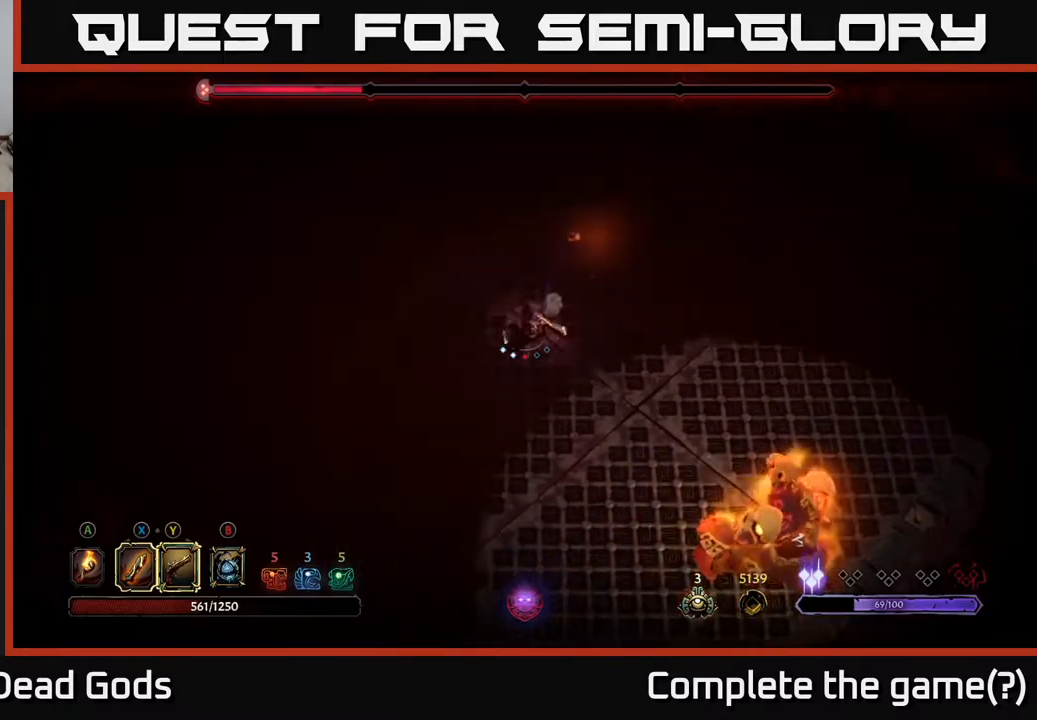
{"buttons": [], "left_stick": "up-left", "right_stick": "center", "events": [[383, "left_stick", "up-left"]]}
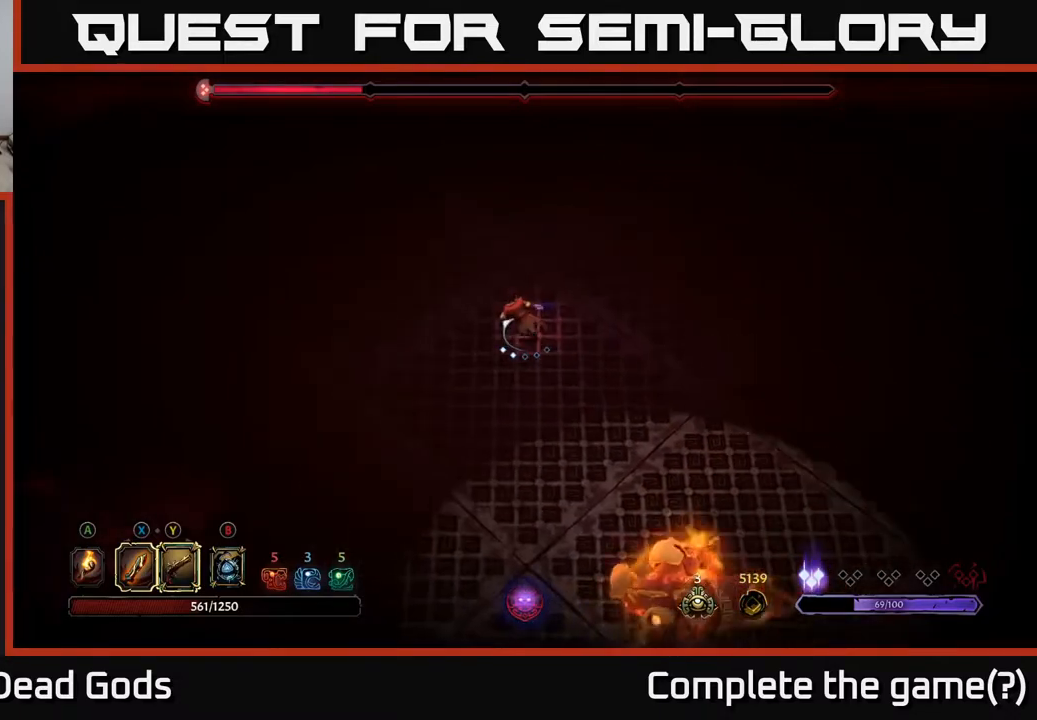
{"buttons": [], "left_stick": "down", "right_stick": "center", "events": [[500, "left_stick", "down"]]}
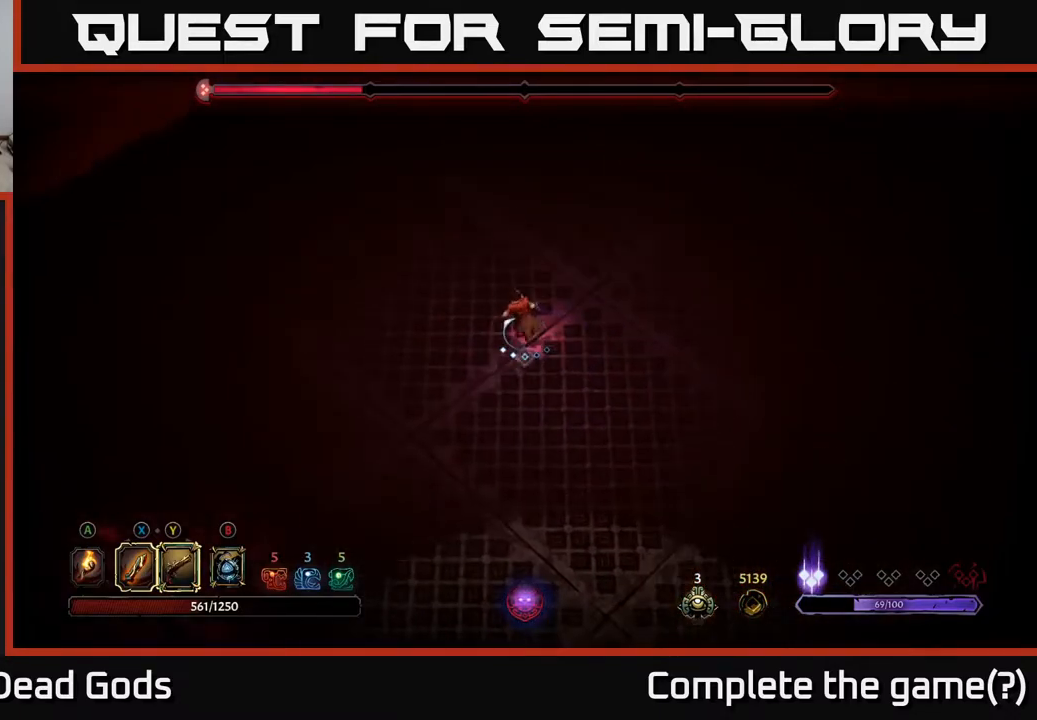
{"buttons": [], "left_stick": "down", "right_stick": "center", "events": [[383, "B", "down"], [433, "B", "up"]]}
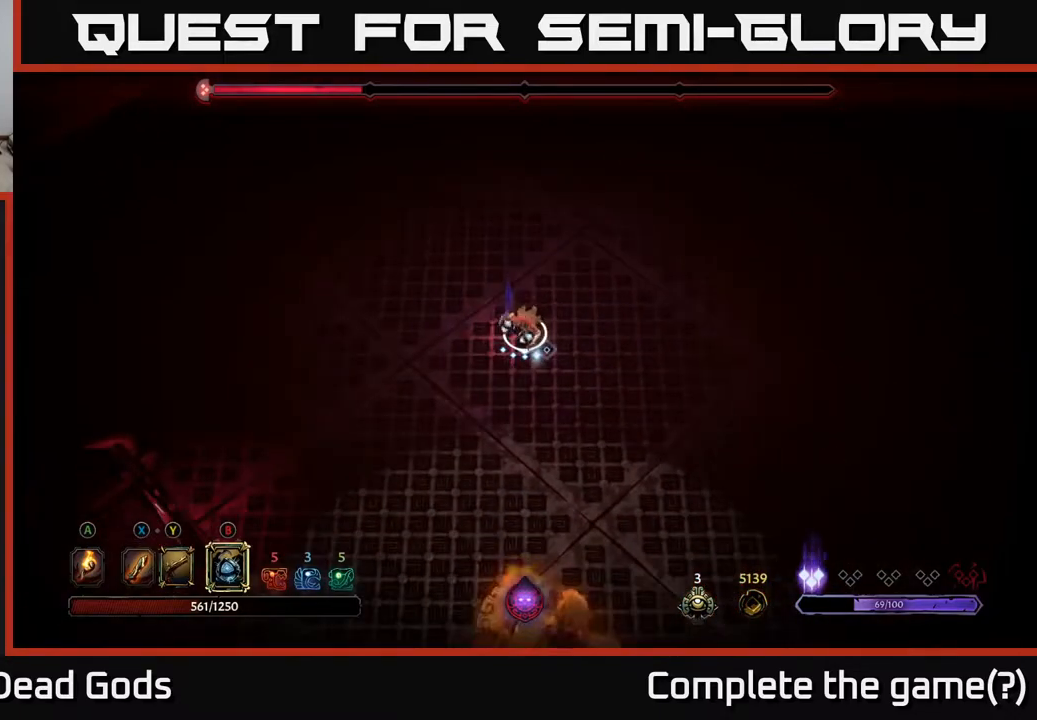
{"buttons": [], "left_stick": "down", "right_stick": "center", "events": [[17, "B", "down"], [50, "B", "up"]]}
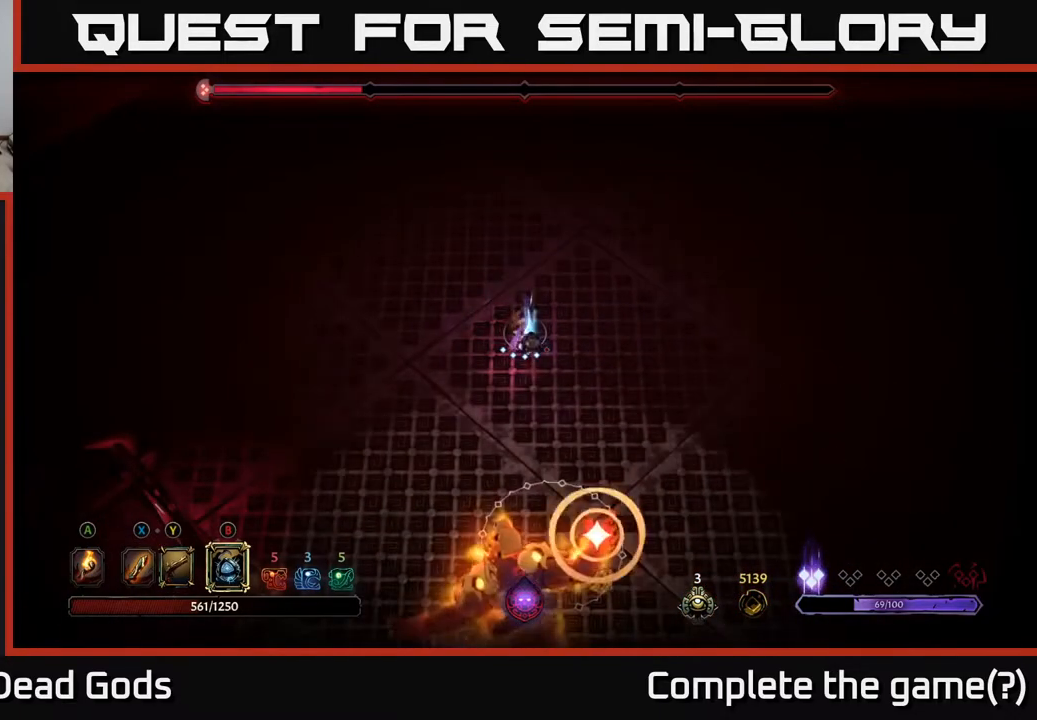
{"buttons": [], "left_stick": "up-right", "right_stick": "center", "events": [[133, "left_stick", "right"], [250, "left_stick", "up-right"], [383, "R2", "down"], [500, "R2", "up"]]}
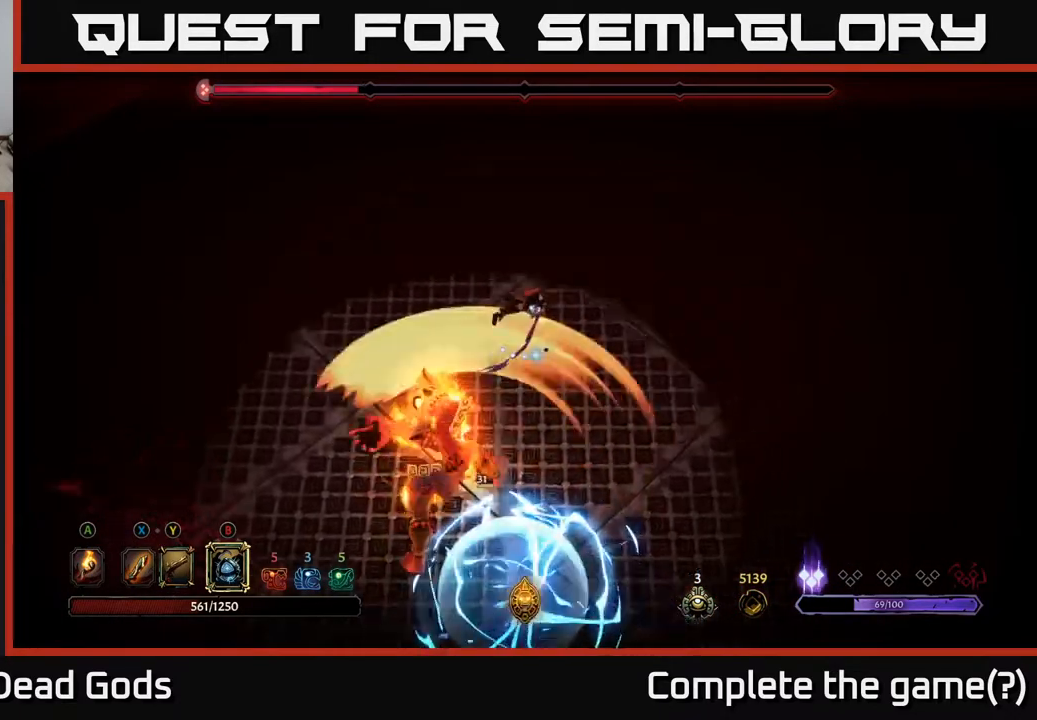
{"buttons": ["R2"], "left_stick": "right", "right_stick": "center", "events": [[33, "R2", "down"], [33, "left_stick", "right"], [133, "R2", "up"], [467, "R2", "down"]]}
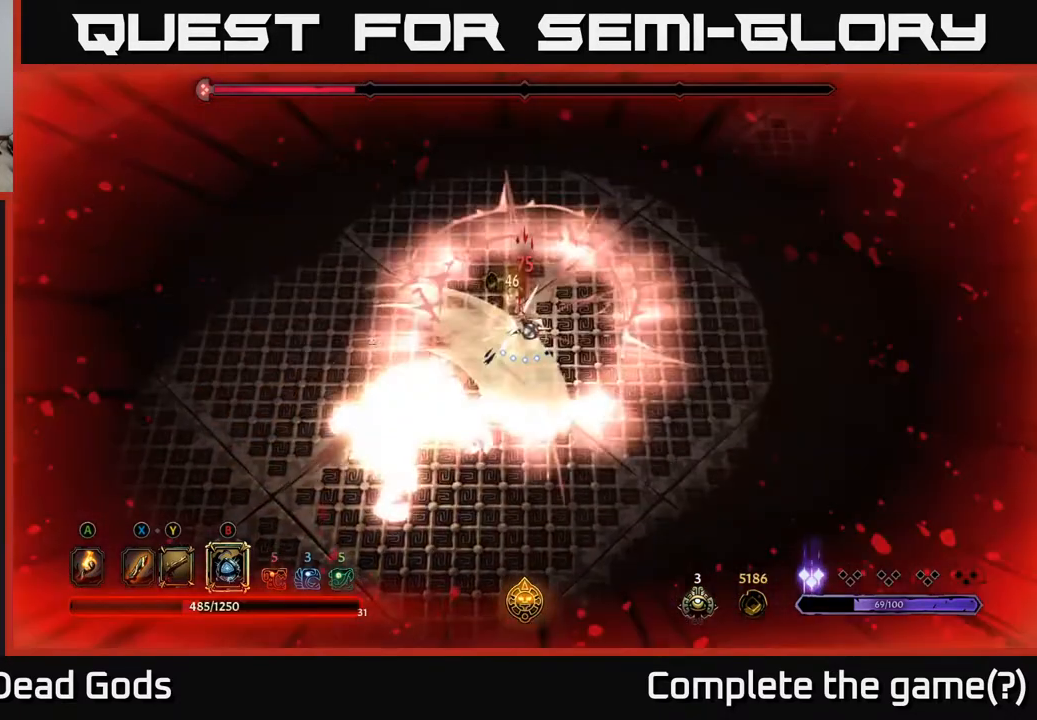
{"buttons": [], "left_stick": "right", "right_stick": "center", "events": [[83, "R2", "up"]]}
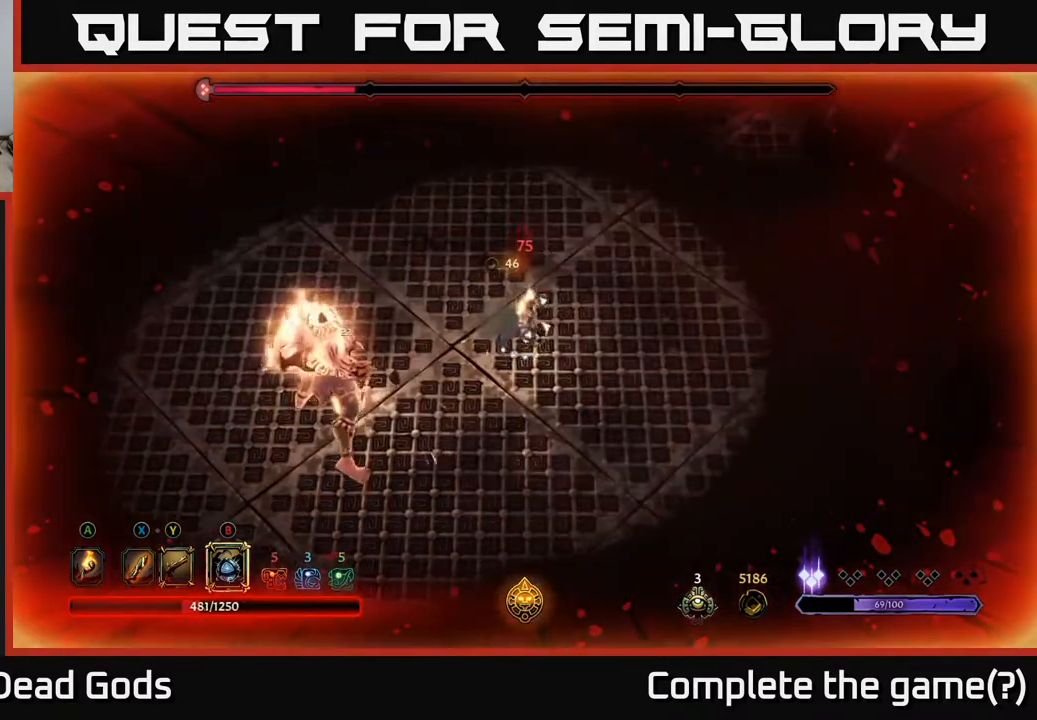
{"buttons": [], "left_stick": "up-left", "right_stick": "center", "events": [[83, "left_stick", "down-left"], [133, "R2", "down"], [317, "R2", "up"], [483, "left_stick", "up-left"]]}
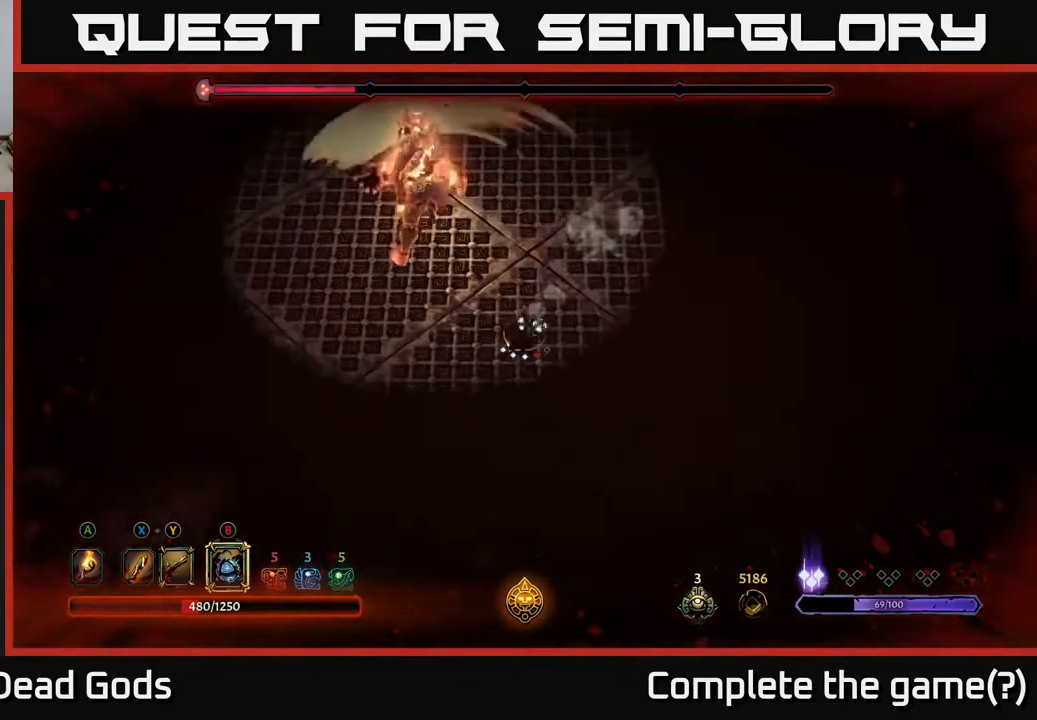
{"buttons": [], "left_stick": "up", "right_stick": "center", "events": [[100, "left_stick", "up"]]}
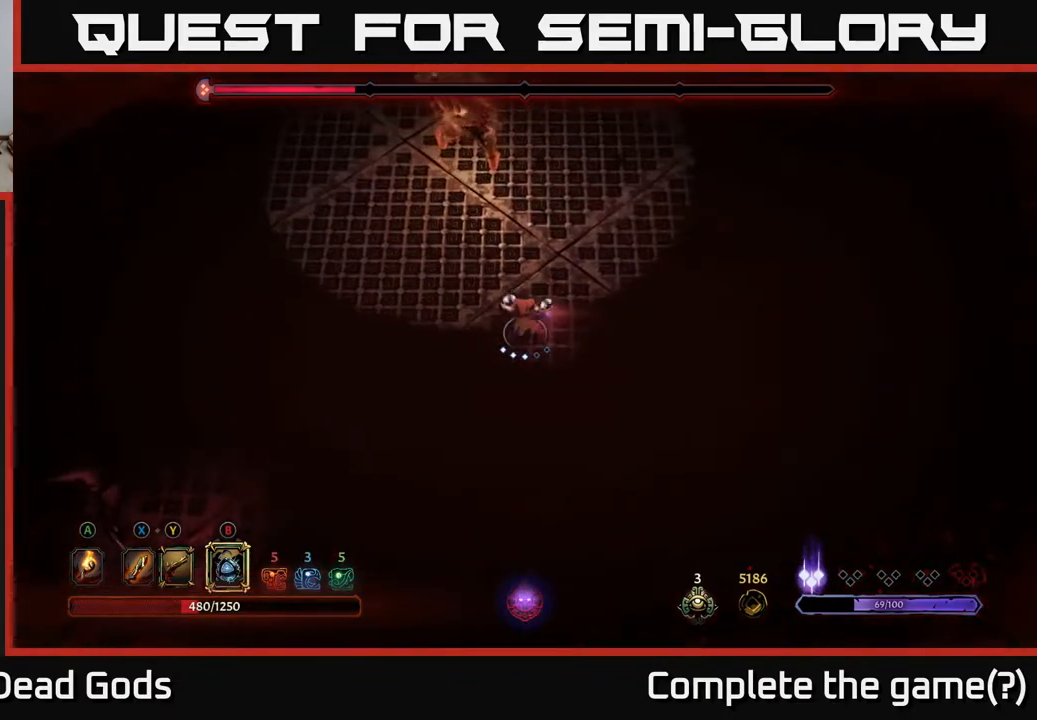
{"buttons": [], "left_stick": "up", "right_stick": "center", "events": []}
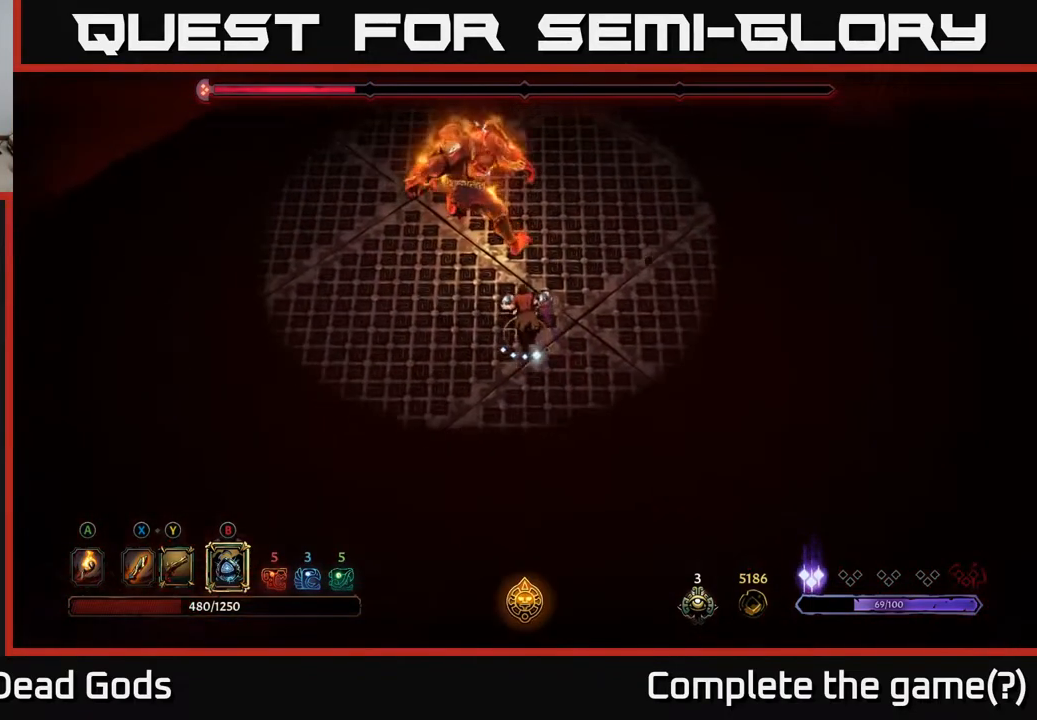
{"buttons": [], "left_stick": "up", "right_stick": "center", "events": [[33, "X", "down"], [83, "X", "up"], [167, "X", "down"], [217, "X", "up"], [283, "X", "down"], [317, "X", "up"], [417, "X", "down"], [450, "X", "up"]]}
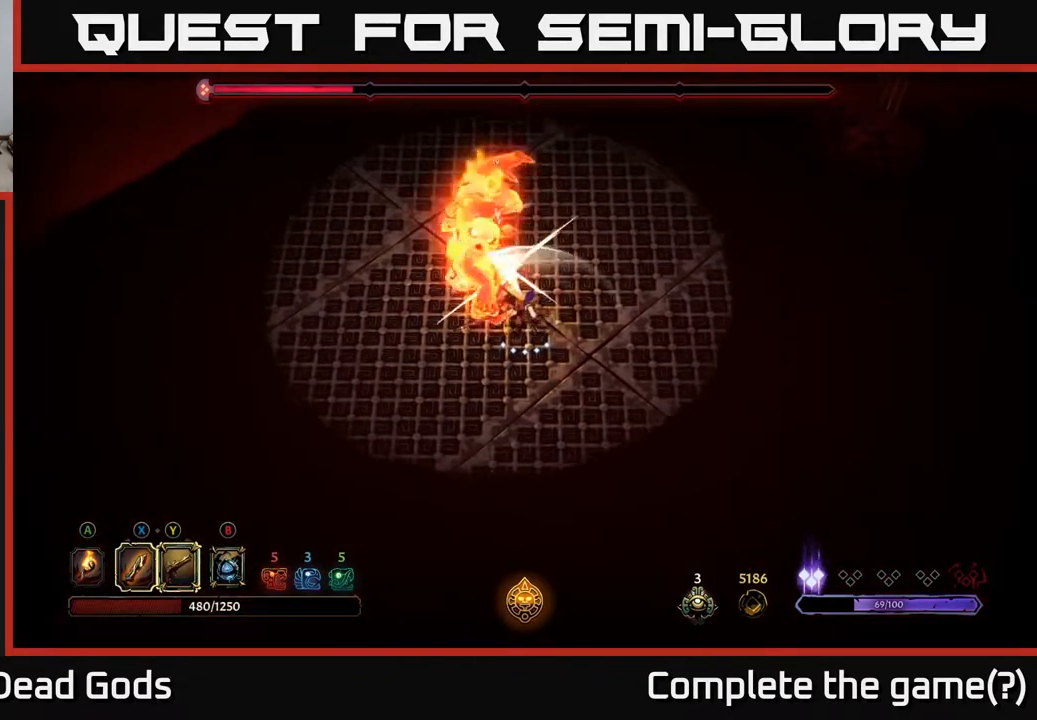
{"buttons": ["X"], "left_stick": "up", "right_stick": "center", "events": [[33, "X", "down"], [83, "X", "up"], [167, "X", "down"], [233, "X", "up"], [317, "X", "down"], [400, "X", "up"], [467, "X", "down"]]}
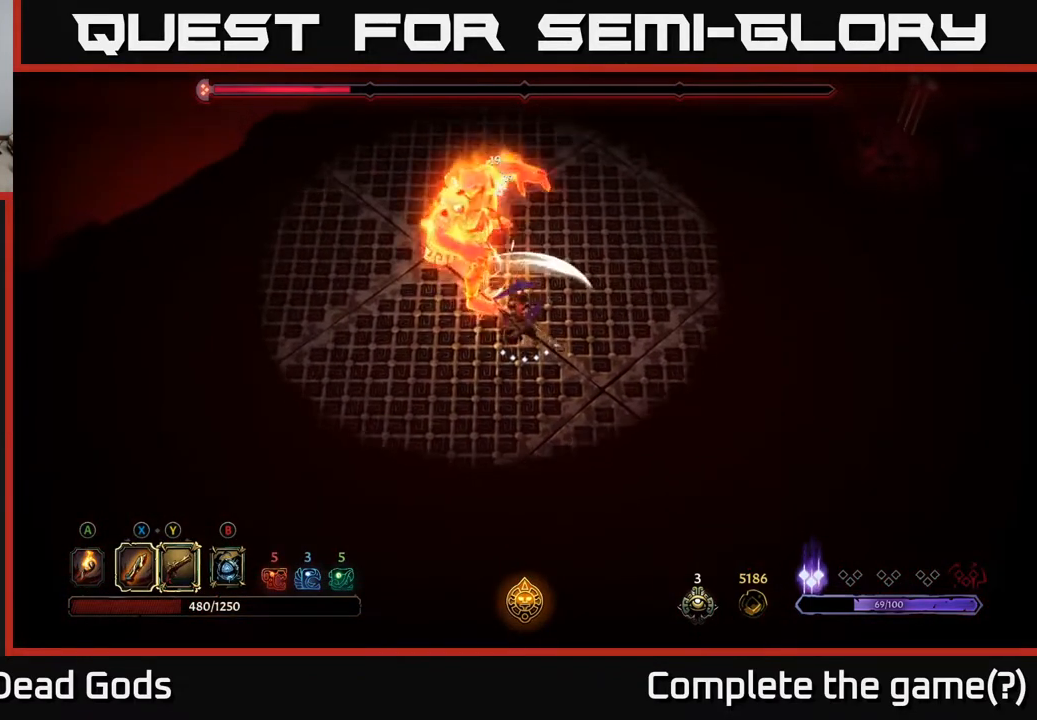
{"buttons": [], "left_stick": "up", "right_stick": "center", "events": [[33, "X", "up"], [50, "left_stick", "up-left"], [100, "X", "down"], [183, "X", "up"], [200, "left_stick", "up"], [250, "X", "down"], [333, "X", "up"], [417, "X", "down"], [500, "X", "up"]]}
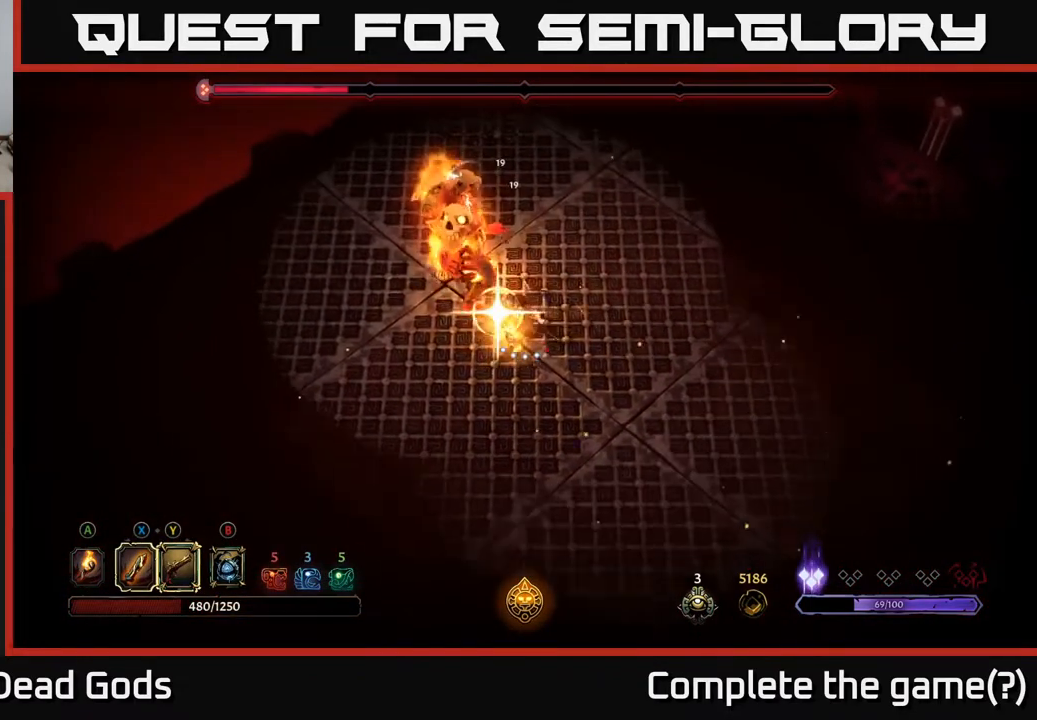
{"buttons": [], "left_stick": "up", "right_stick": "center", "events": [[83, "X", "down"], [167, "X", "up"], [233, "X", "down"], [333, "X", "up"]]}
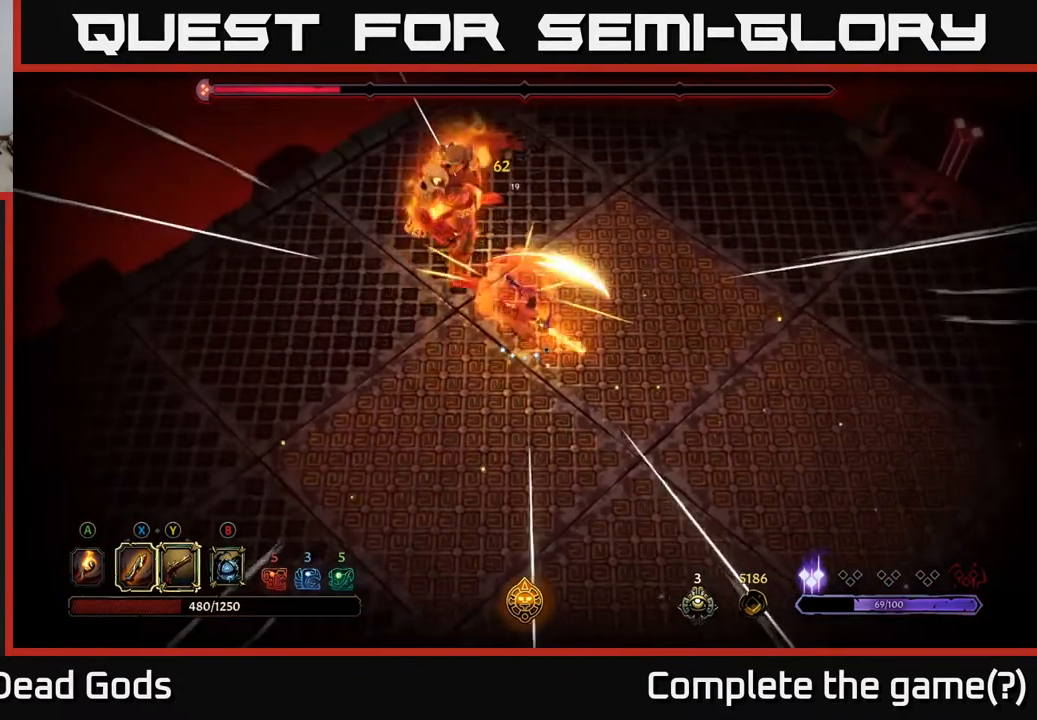
{"buttons": ["R2"], "left_stick": "left", "right_stick": "center", "events": [[17, "left_stick", "center"], [150, "left_stick", "left"], [400, "R2", "down"]]}
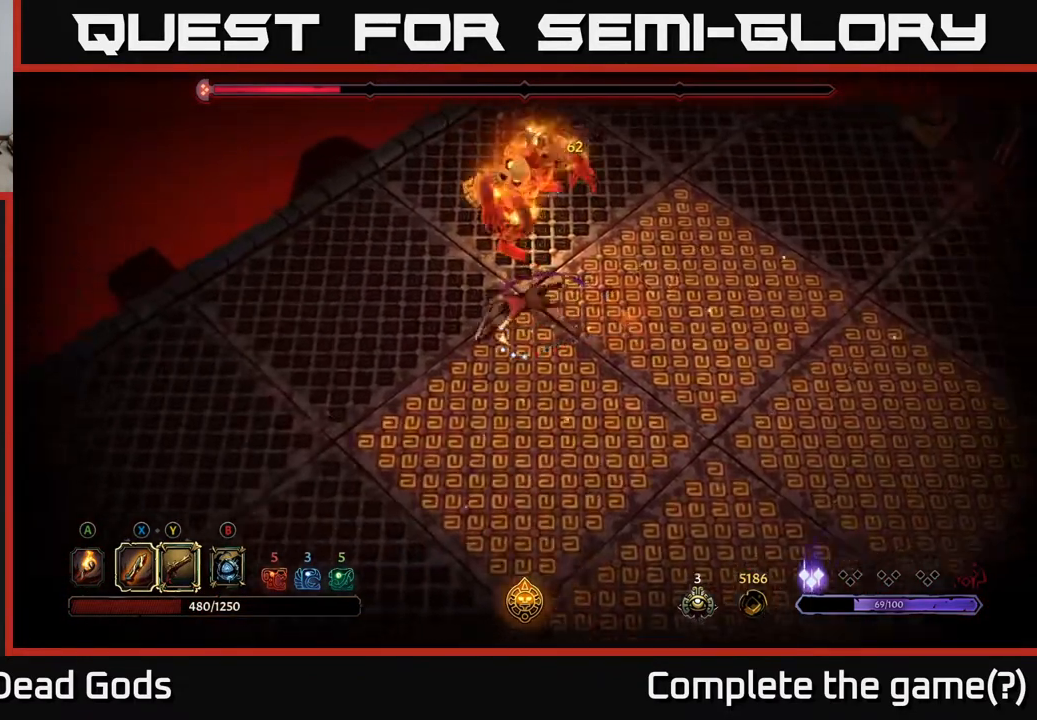
{"buttons": [], "left_stick": "down-left", "right_stick": "center", "events": [[83, "R2", "up"], [483, "left_stick", "down-left"]]}
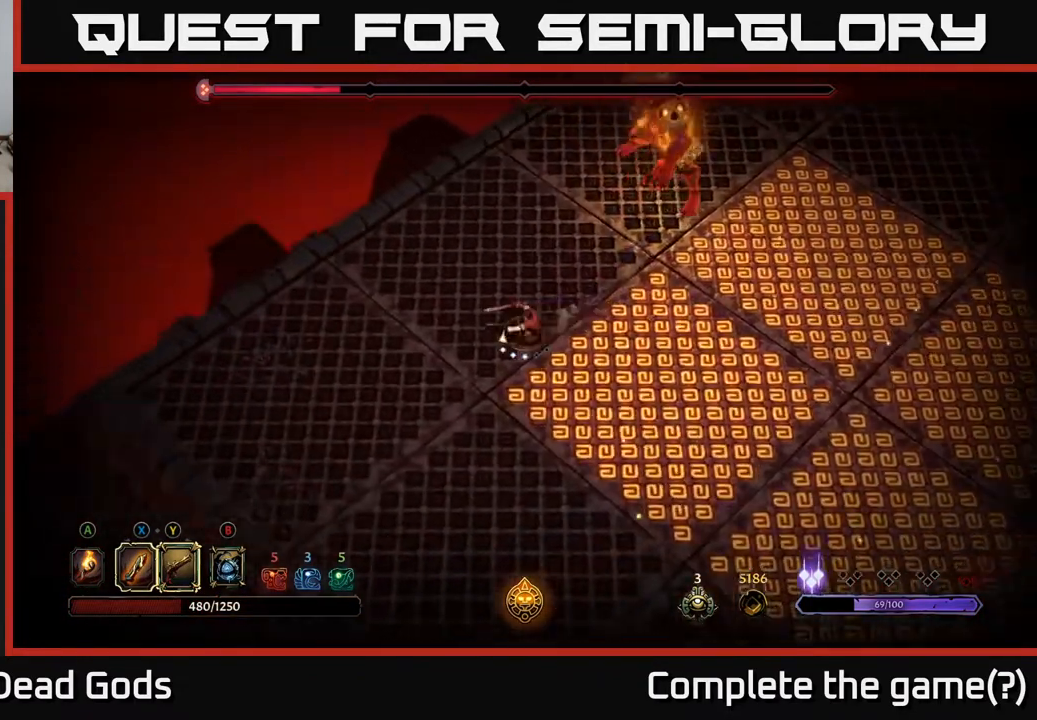
{"buttons": [], "left_stick": "down-left", "right_stick": "center", "events": []}
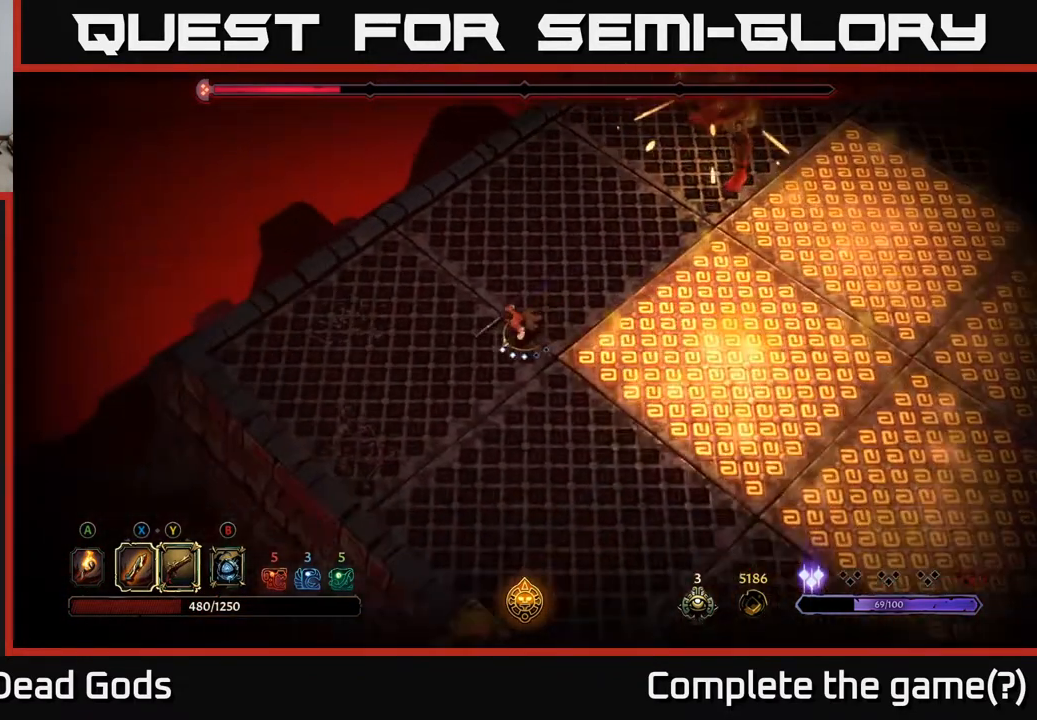
{"buttons": [], "left_stick": "left", "right_stick": "center", "events": [[317, "left_stick", "up-left"], [450, "left_stick", "left"]]}
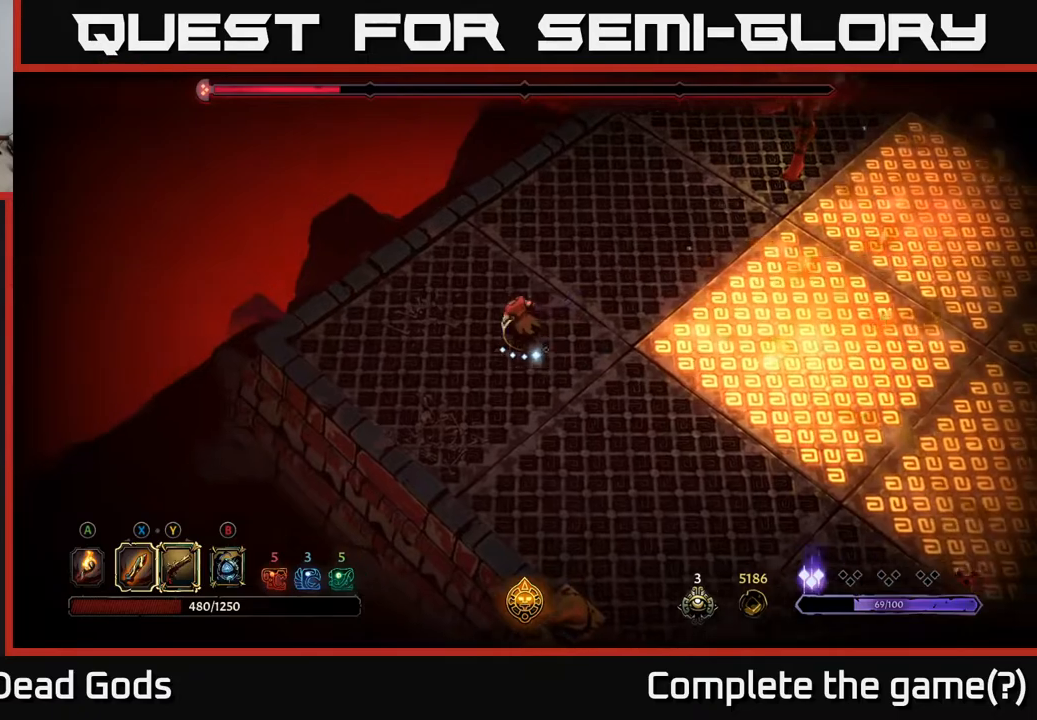
{"buttons": [], "left_stick": "up-left", "right_stick": "center", "events": [[50, "left_stick", "down-left"], [283, "left_stick", "up-left"]]}
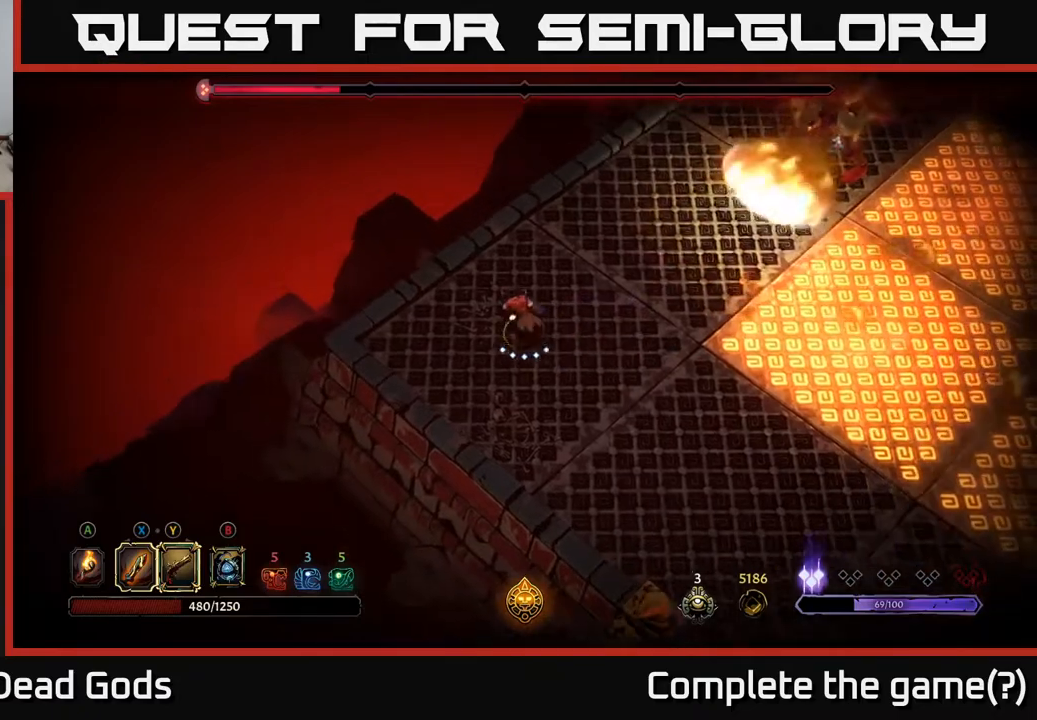
{"buttons": [], "left_stick": "down-left", "right_stick": "center", "events": [[17, "left_stick", "up"], [383, "left_stick", "left"], [450, "left_stick", "down-left"]]}
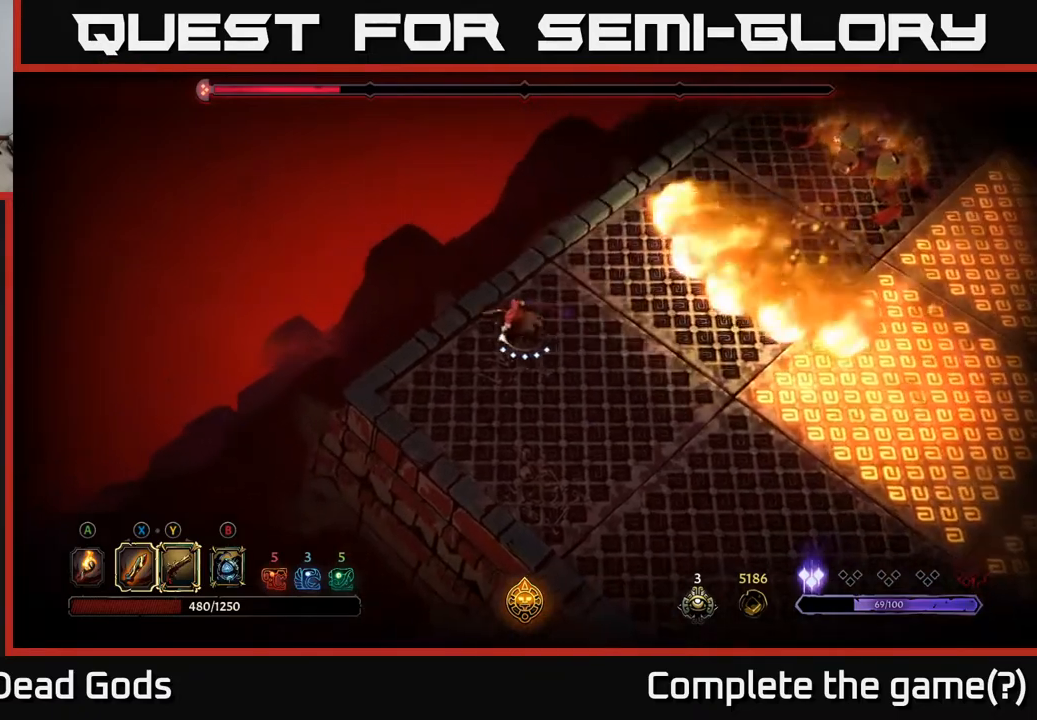
{"buttons": [], "left_stick": "down", "right_stick": "center", "events": [[167, "left_stick", "up-left"], [283, "left_stick", "up"], [433, "left_stick", "down"]]}
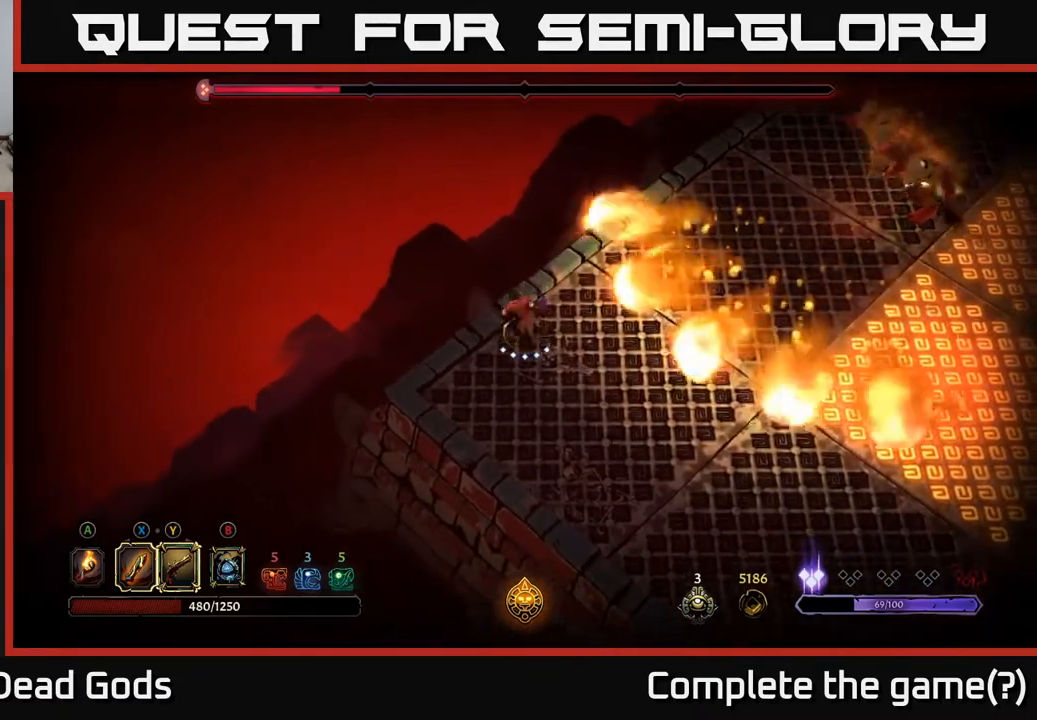
{"buttons": [], "left_stick": "up-right", "right_stick": "center", "events": [[200, "left_stick", "right"], [433, "left_stick", "up-right"]]}
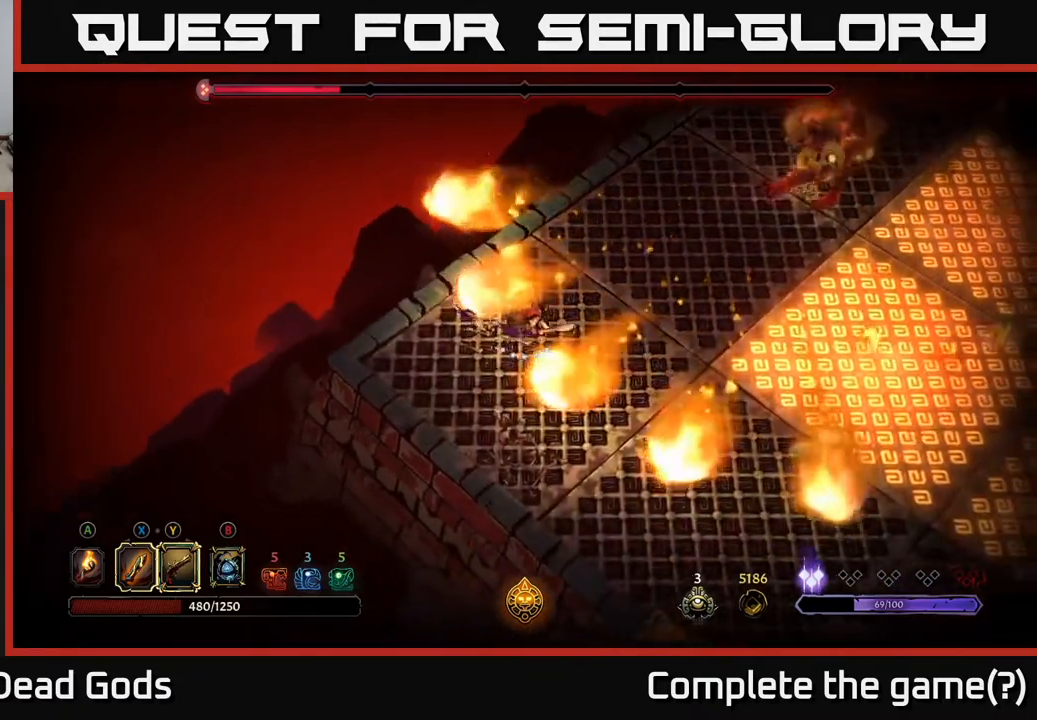
{"buttons": [], "left_stick": "up", "right_stick": "center", "events": [[133, "left_stick", "right"], [283, "left_stick", "center"], [500, "left_stick", "up"]]}
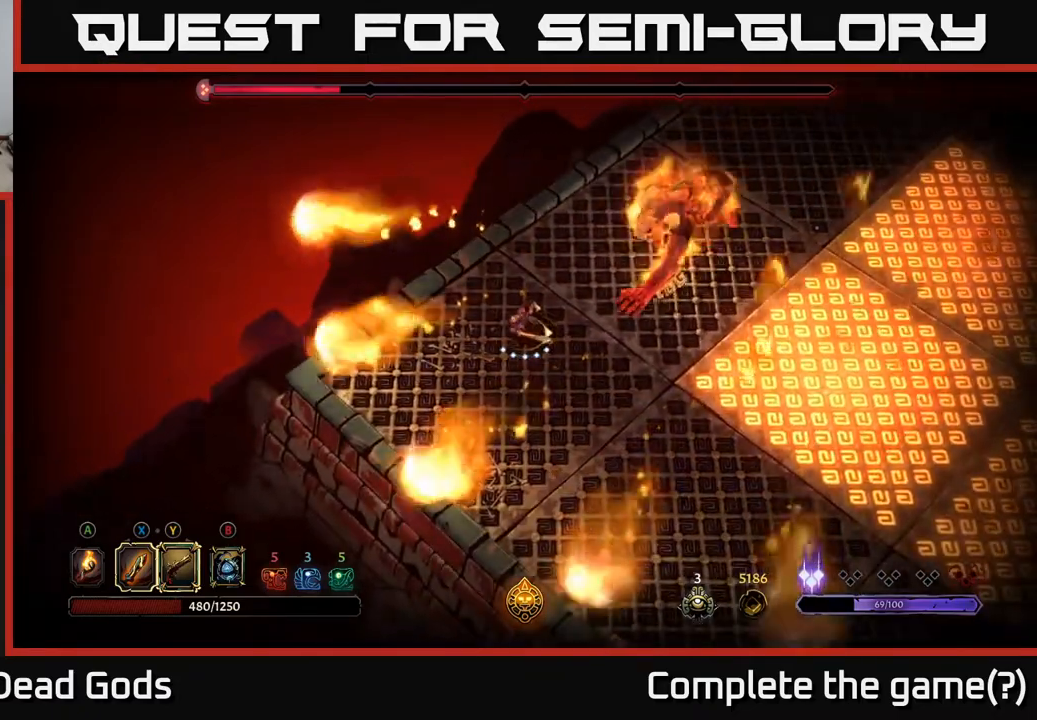
{"buttons": [], "left_stick": "up-right", "right_stick": "center", "events": [[283, "left_stick", "up-right"]]}
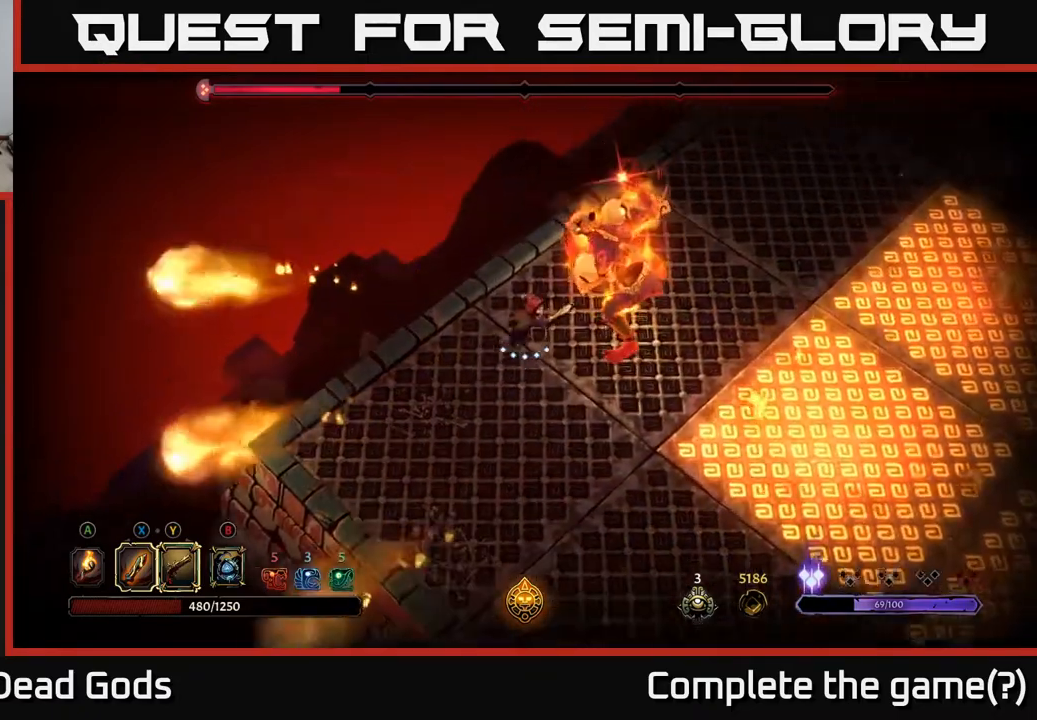
{"buttons": [], "left_stick": "right", "right_stick": "center", "events": [[83, "R2", "down"], [267, "R2", "up"], [367, "left_stick", "right"]]}
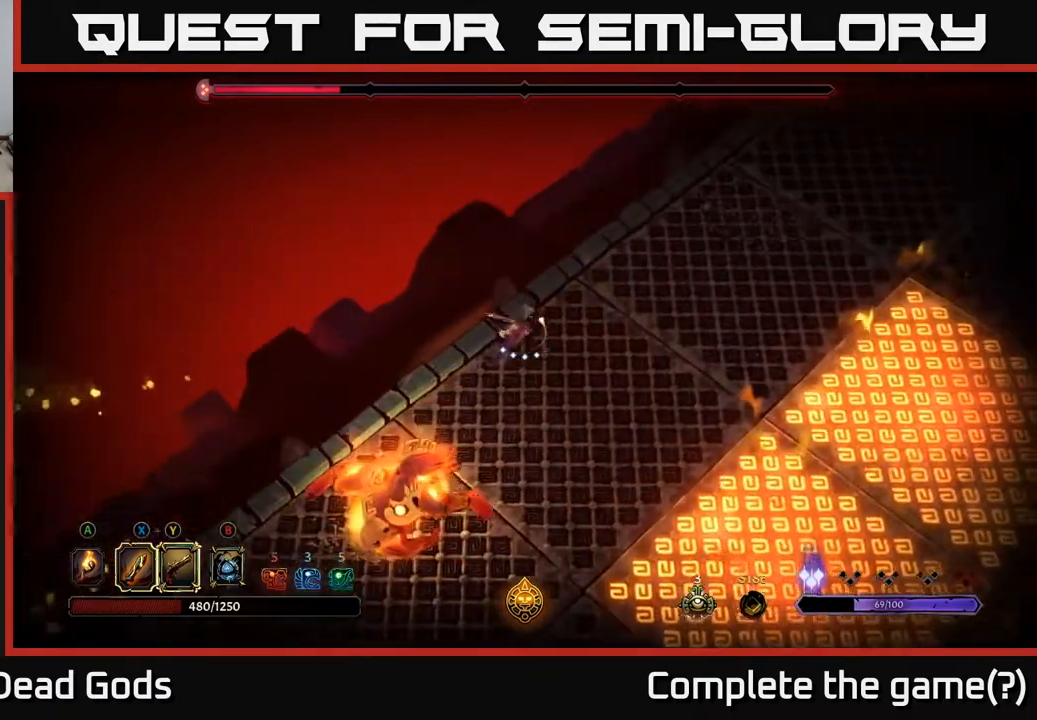
{"buttons": [], "left_stick": "down", "right_stick": "center", "events": [[267, "left_stick", "down-right"], [400, "left_stick", "down"]]}
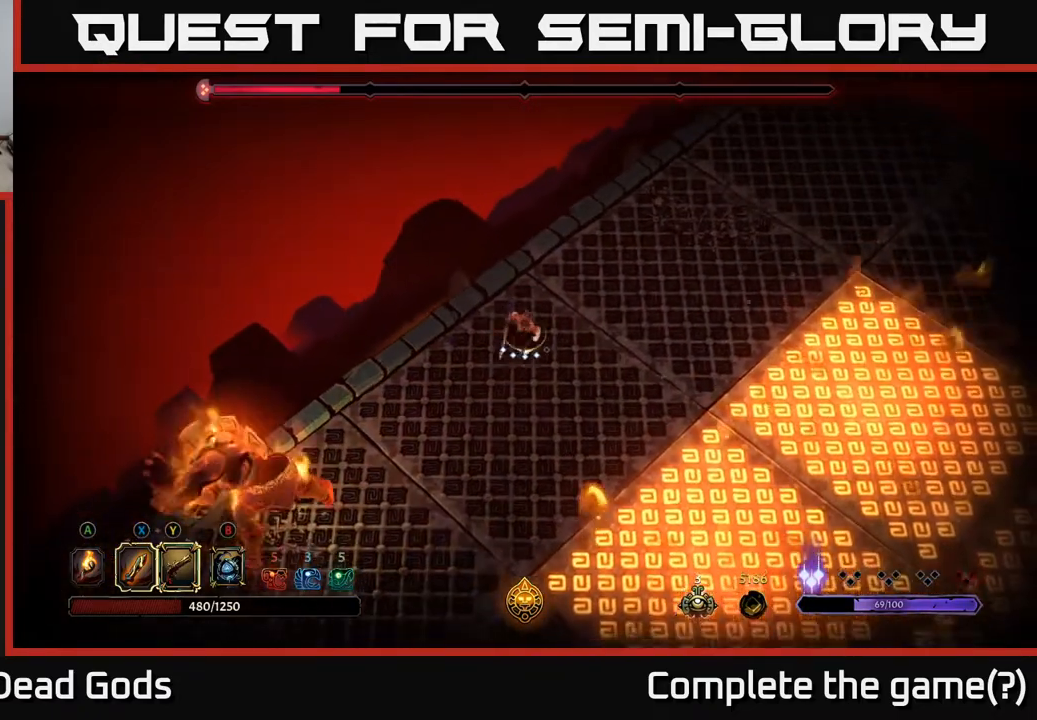
{"buttons": [], "left_stick": "up-right", "right_stick": "center", "events": [[233, "left_stick", "right"], [267, "R2", "down"], [400, "R2", "up"], [417, "left_stick", "up-right"]]}